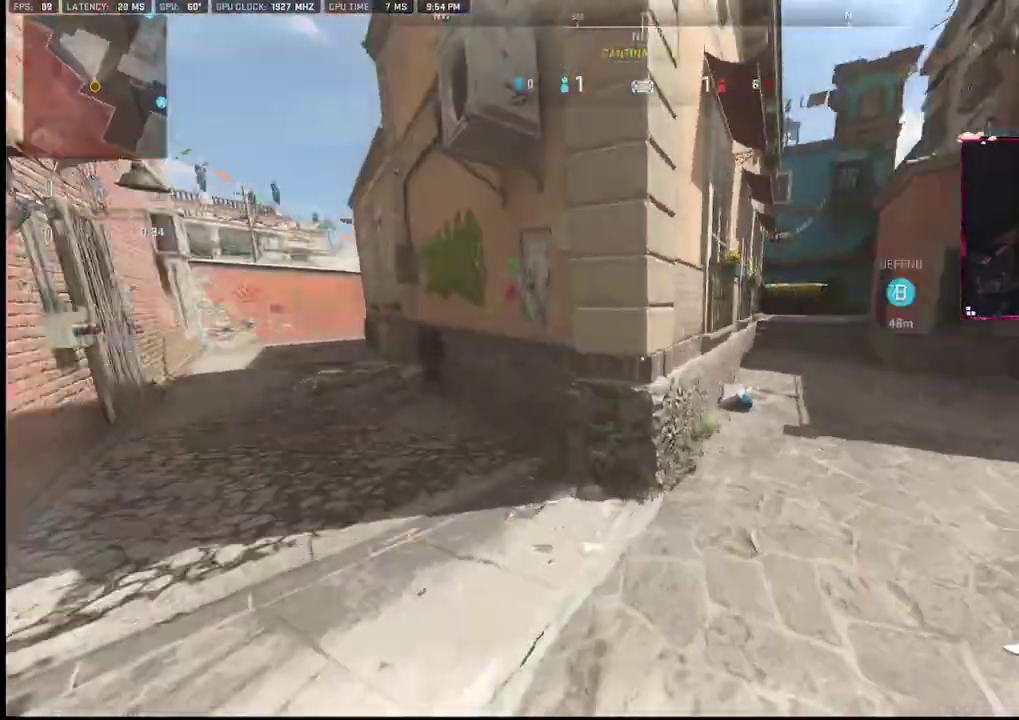
Gameplay with a controller (PlayStation layout); each line is a JSON object with the inputs held at the frame after it. "events" lists button and stick changes between this image and that frame as [ms after this image, input, new state], when the widget could be followed in between. Not read: TOUCHPAD.
{"buttons": [], "left_stick": "up-left", "right_stick": "left", "events": [[17, "left_stick", "center"], [83, "left_stick", "down-left"], [133, "right_stick", "center"], [200, "left_stick", "left"], [367, "right_stick", "left"], [483, "left_stick", "up-left"]]}
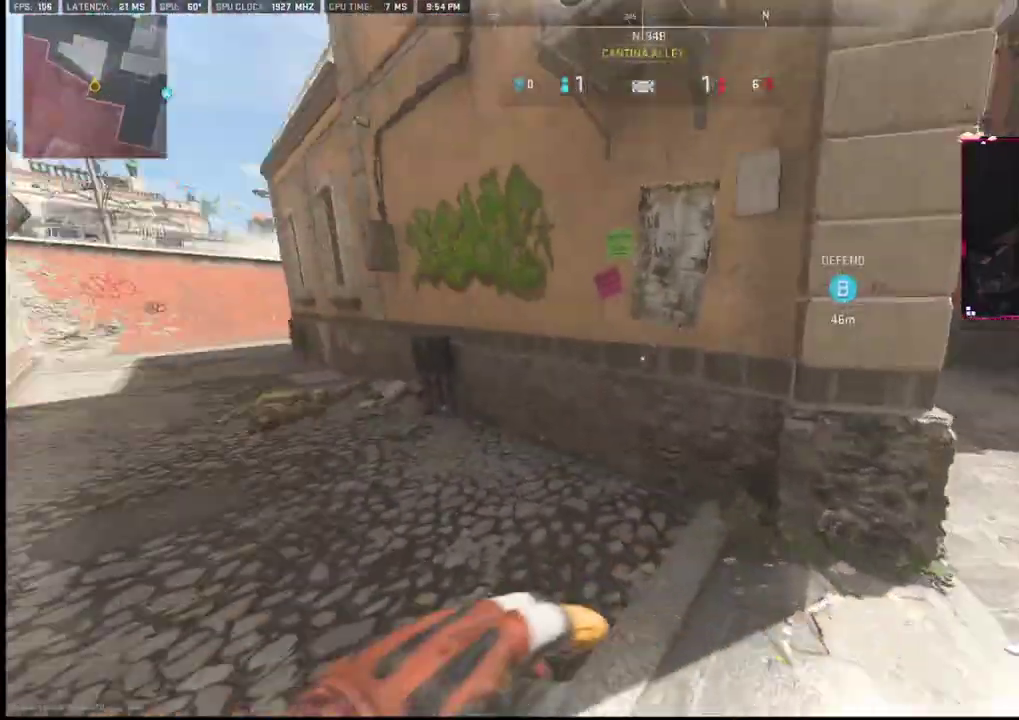
{"buttons": [], "left_stick": "up-left", "right_stick": "left", "events": [[133, "right_stick", "center"], [483, "right_stick", "left"]]}
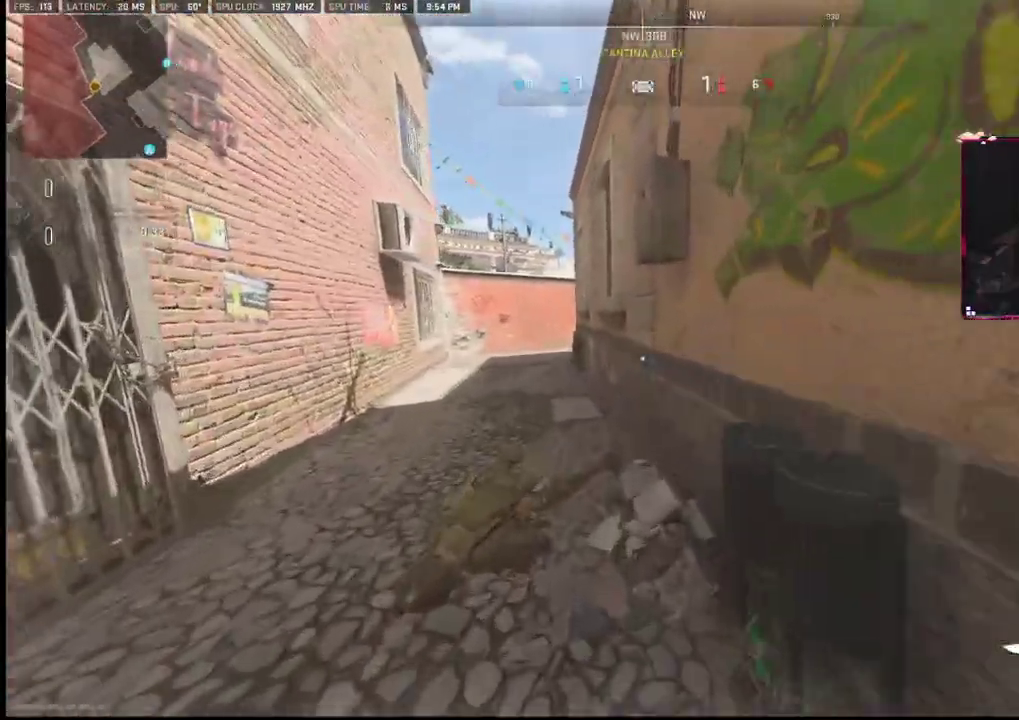
{"buttons": [], "left_stick": "up-left", "right_stick": "center", "events": [[83, "right_stick", "center"]]}
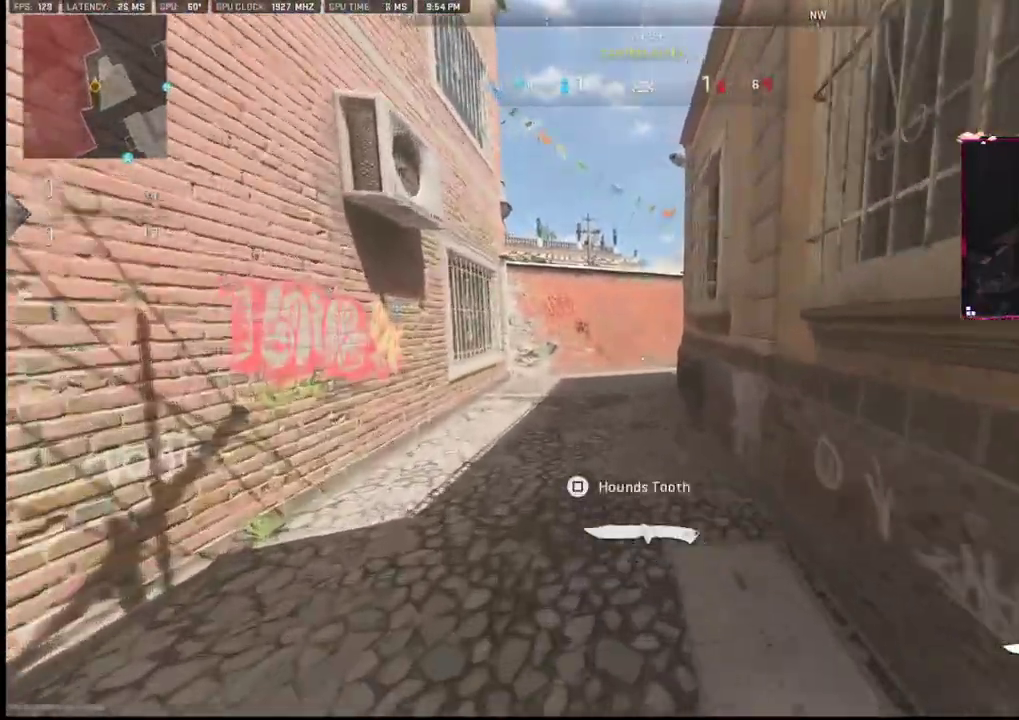
{"buttons": [], "left_stick": "up-left", "right_stick": "right", "events": [[283, "right_stick", "right"]]}
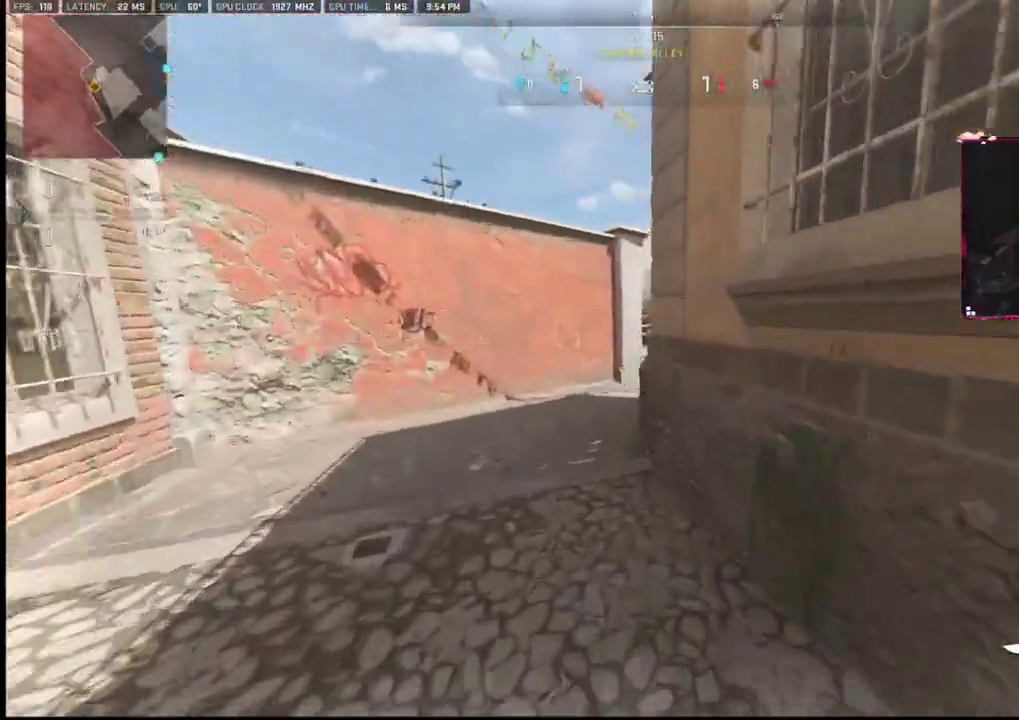
{"buttons": [], "left_stick": "up-left", "right_stick": "right", "events": [[50, "right_stick", "center"], [450, "right_stick", "right"]]}
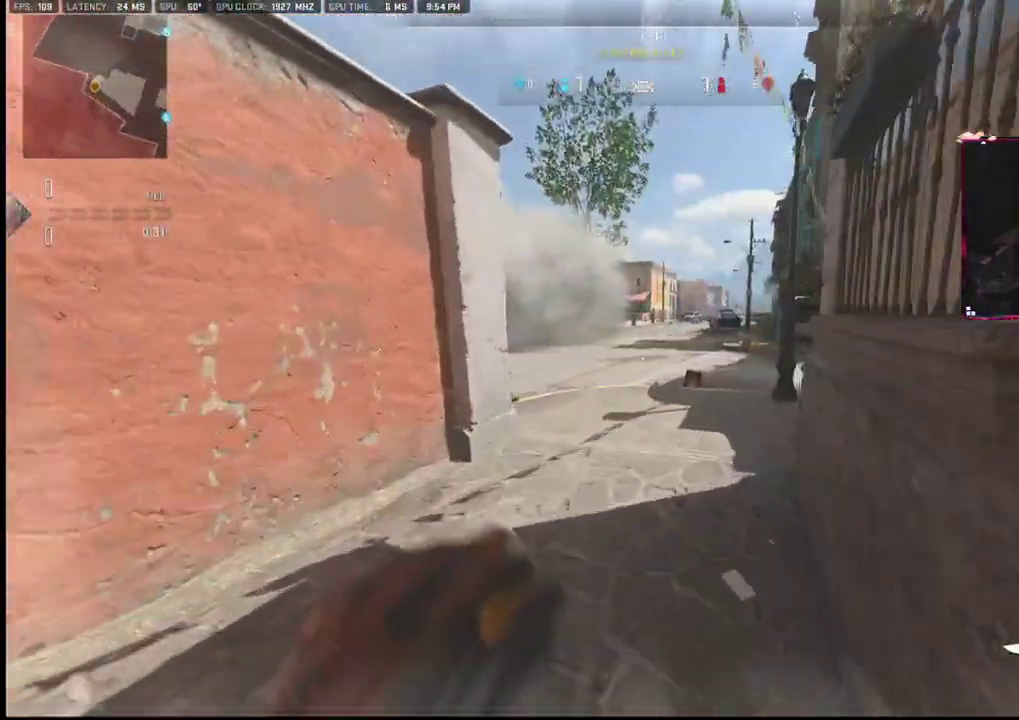
{"buttons": [], "left_stick": "center", "right_stick": "center", "events": [[17, "right_stick", "center"], [133, "left_stick", "right"], [283, "left_stick", "center"], [383, "R3", "down"], [450, "R3", "up"]]}
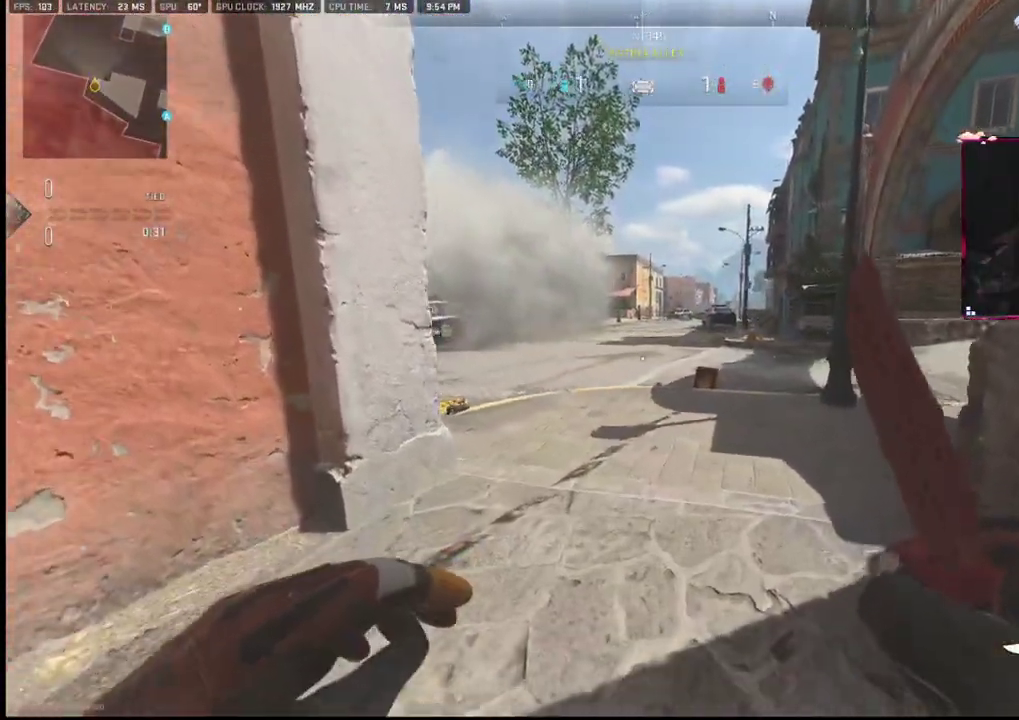
{"buttons": [], "left_stick": "up-left", "right_stick": "center", "events": [[83, "left_stick", "left"], [83, "right_stick", "right"], [217, "left_stick", "up-left"], [250, "right_stick", "center"]]}
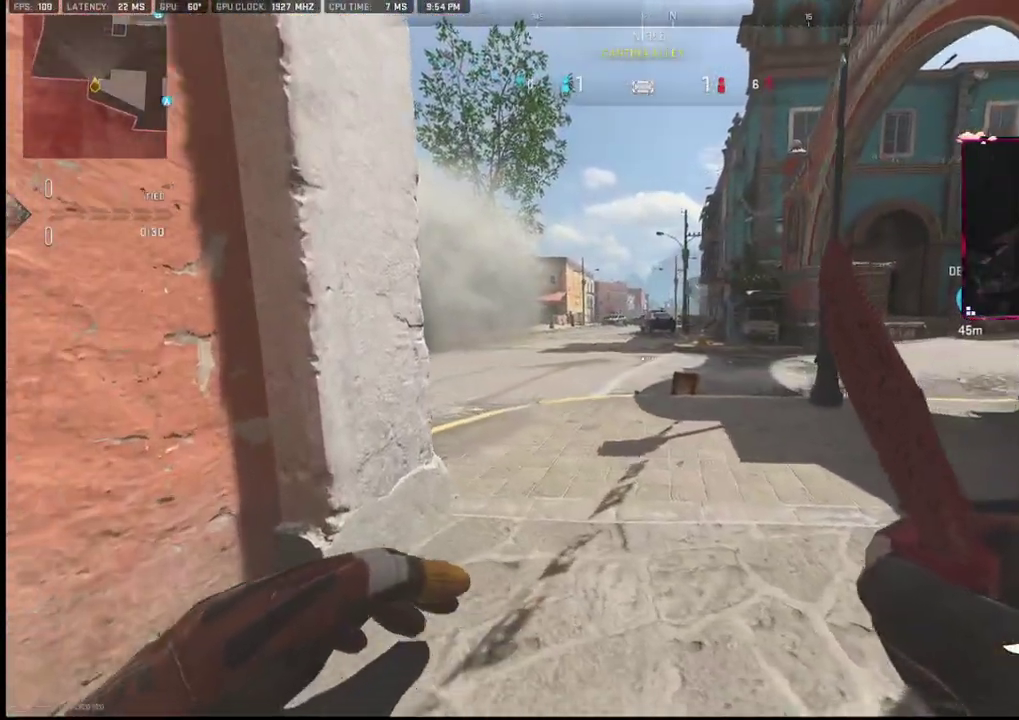
{"buttons": [], "left_stick": "up-right", "right_stick": "left", "events": [[133, "L2", "down"], [133, "left_stick", "up-right"], [133, "right_stick", "left"], [233, "L2", "up"], [233, "right_stick", "center"], [317, "left_stick", "down-right"], [500, "left_stick", "up-right"], [500, "right_stick", "left"]]}
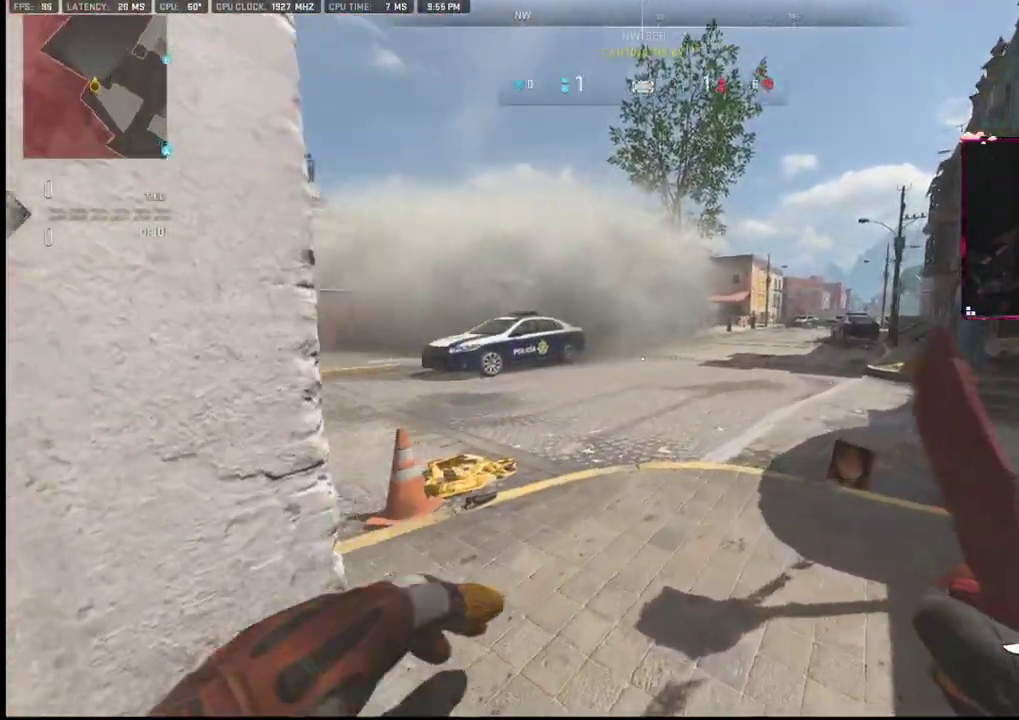
{"buttons": [], "left_stick": "up-left", "right_stick": "center", "events": [[83, "left_stick", "up"], [183, "left_stick", "up-left"], [183, "right_stick", "center"], [350, "right_stick", "left"], [400, "right_stick", "center"]]}
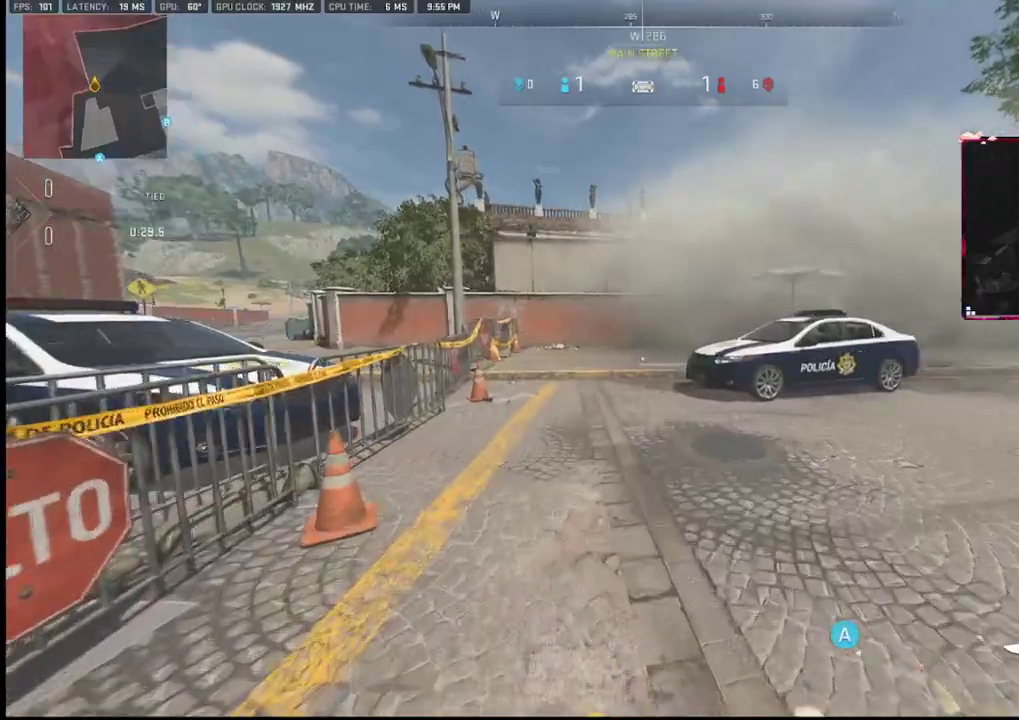
{"buttons": ["L2"], "left_stick": "up", "right_stick": "center", "events": [[33, "right_stick", "left"], [150, "right_stick", "center"], [350, "left_stick", "up"], [350, "right_stick", "right"], [433, "L2", "down"], [500, "right_stick", "center"]]}
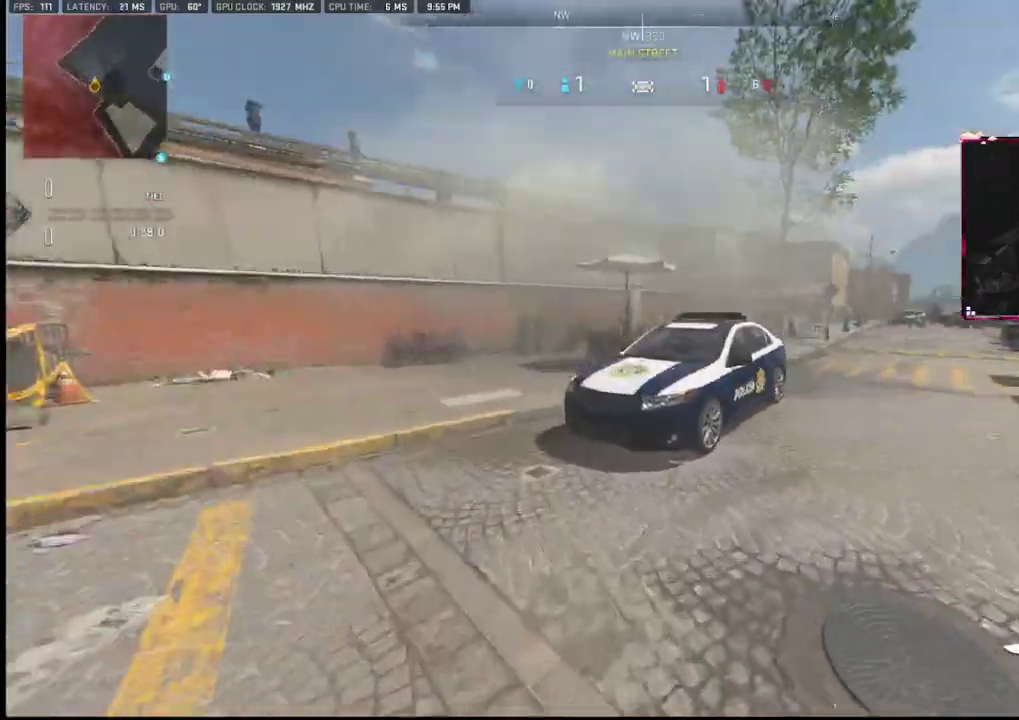
{"buttons": [], "left_stick": "up-left", "right_stick": "center", "events": [[200, "L2", "up"], [233, "right_stick", "right"], [350, "left_stick", "up-left"], [367, "right_stick", "center"]]}
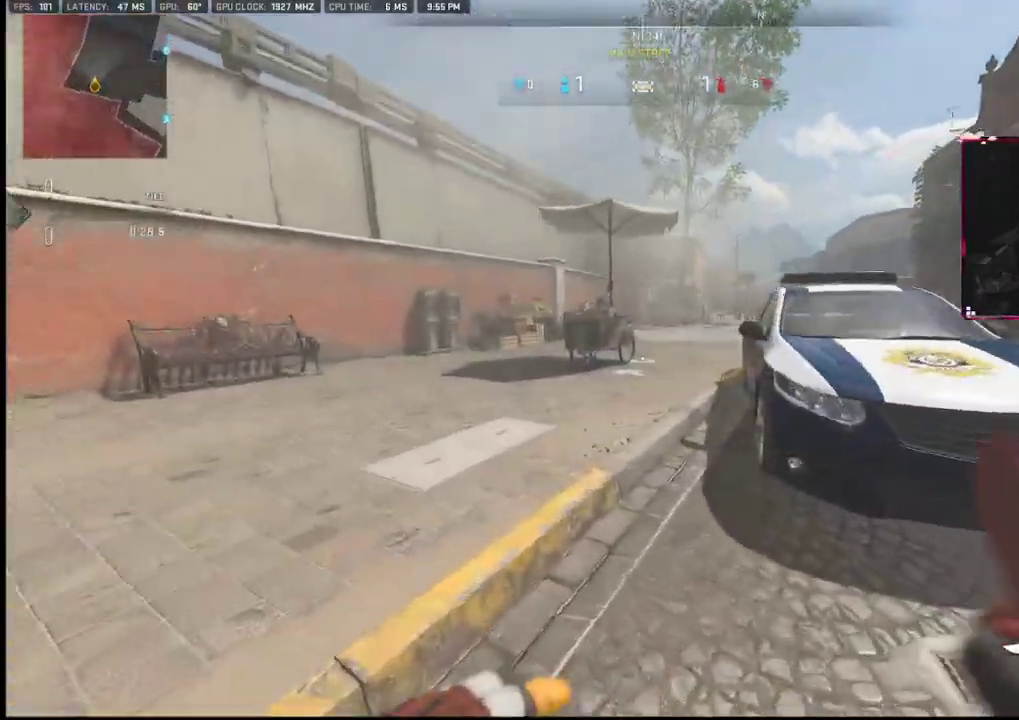
{"buttons": [], "left_stick": "up", "right_stick": "center", "events": [[150, "left_stick", "up"]]}
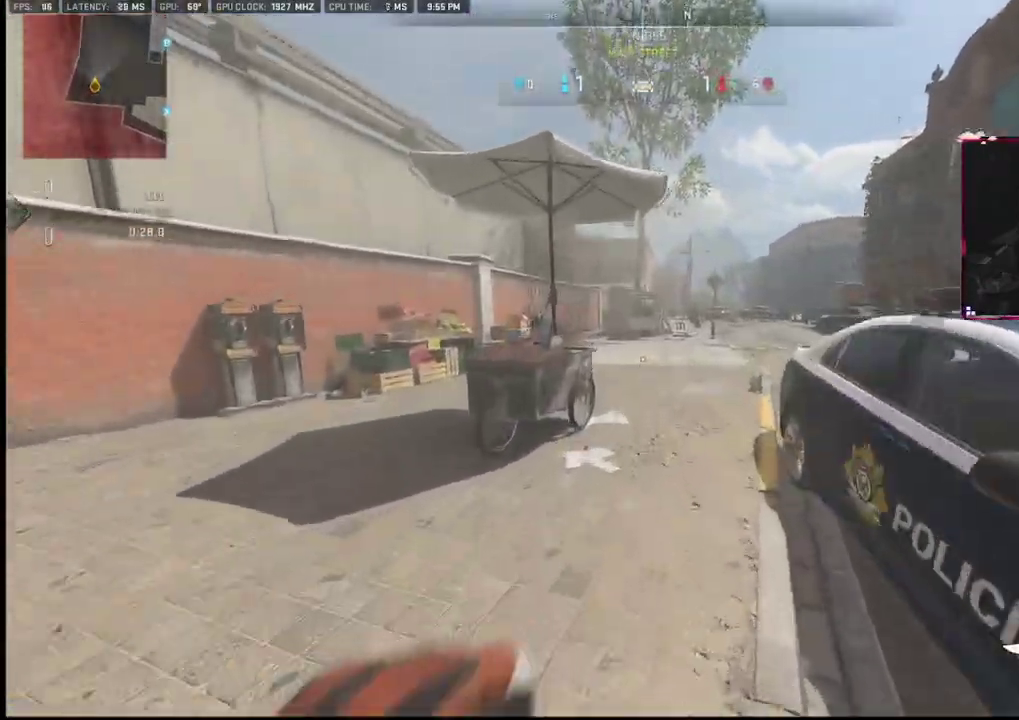
{"buttons": [], "left_stick": "up-left", "right_stick": "center", "events": [[200, "left_stick", "down-left"], [433, "left_stick", "up-left"]]}
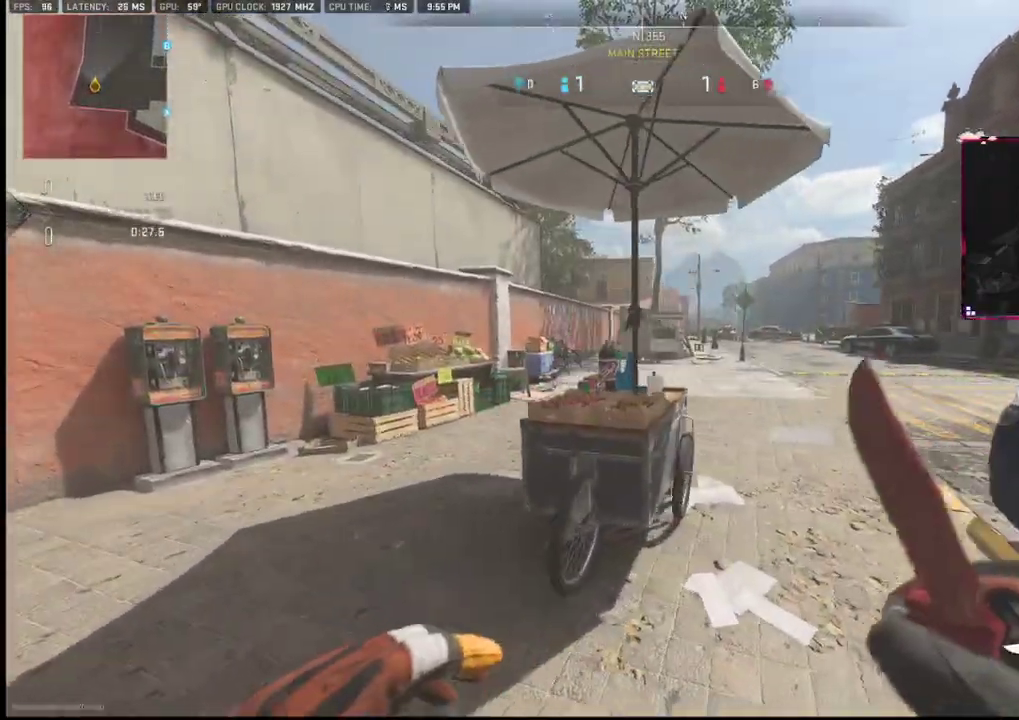
{"buttons": [], "left_stick": "up", "right_stick": "center", "events": [[217, "left_stick", "up"]]}
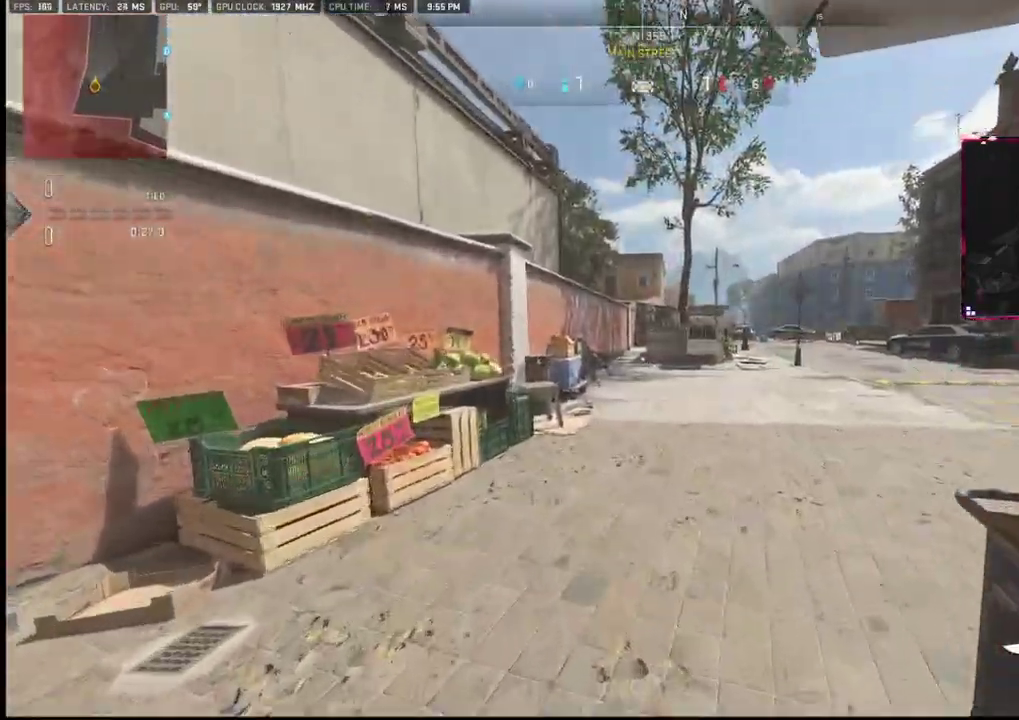
{"buttons": [], "left_stick": "up", "right_stick": "center", "events": []}
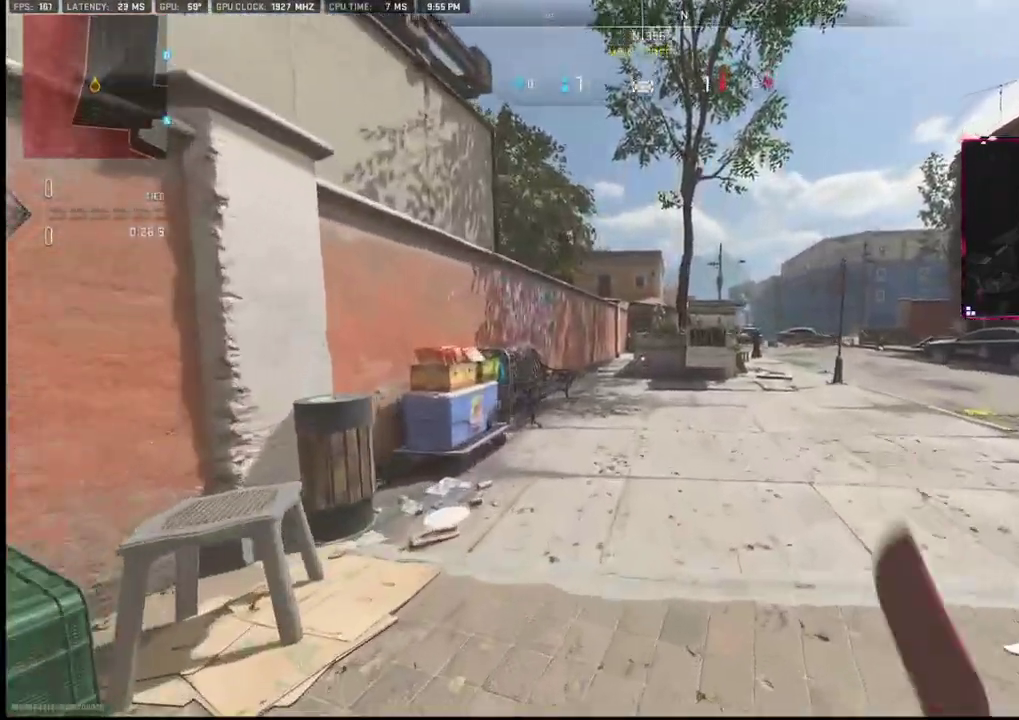
{"buttons": [], "left_stick": "up", "right_stick": "center", "events": [[133, "right_stick", "right"], [300, "right_stick", "center"]]}
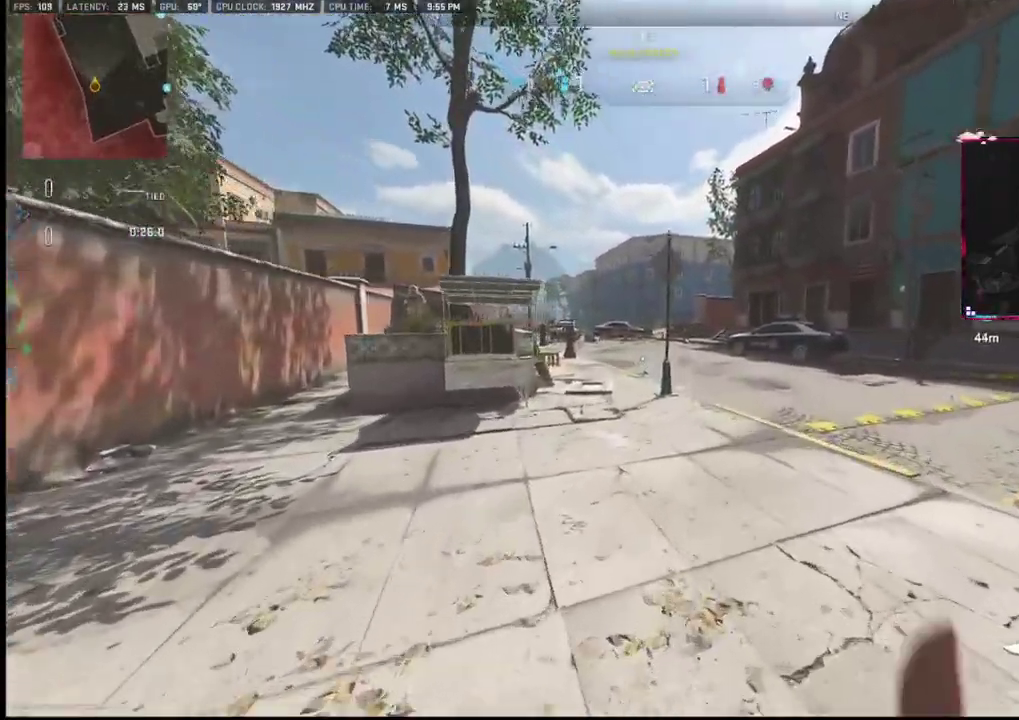
{"buttons": [], "left_stick": "right", "right_stick": "center", "events": [[83, "right_stick", "left"], [133, "left_stick", "up-left"], [333, "left_stick", "up-right"], [333, "right_stick", "center"], [483, "left_stick", "right"]]}
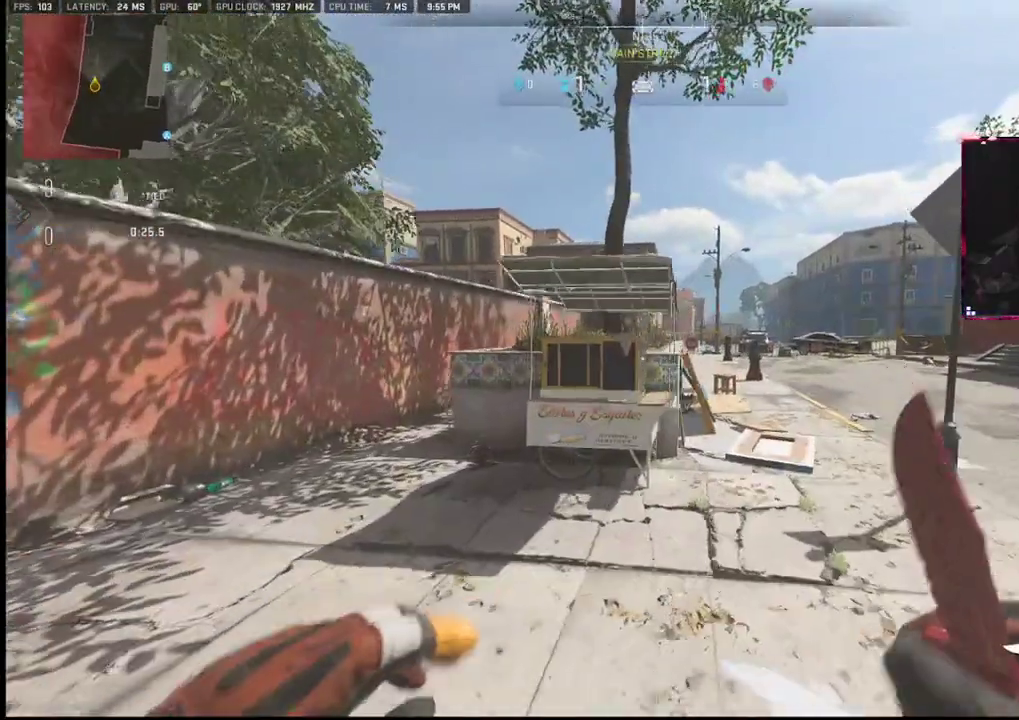
{"buttons": [], "left_stick": "up-left", "right_stick": "right", "events": [[333, "left_stick", "down-left"], [333, "right_stick", "left"], [383, "right_stick", "center"], [483, "right_stick", "right"], [500, "left_stick", "up-left"]]}
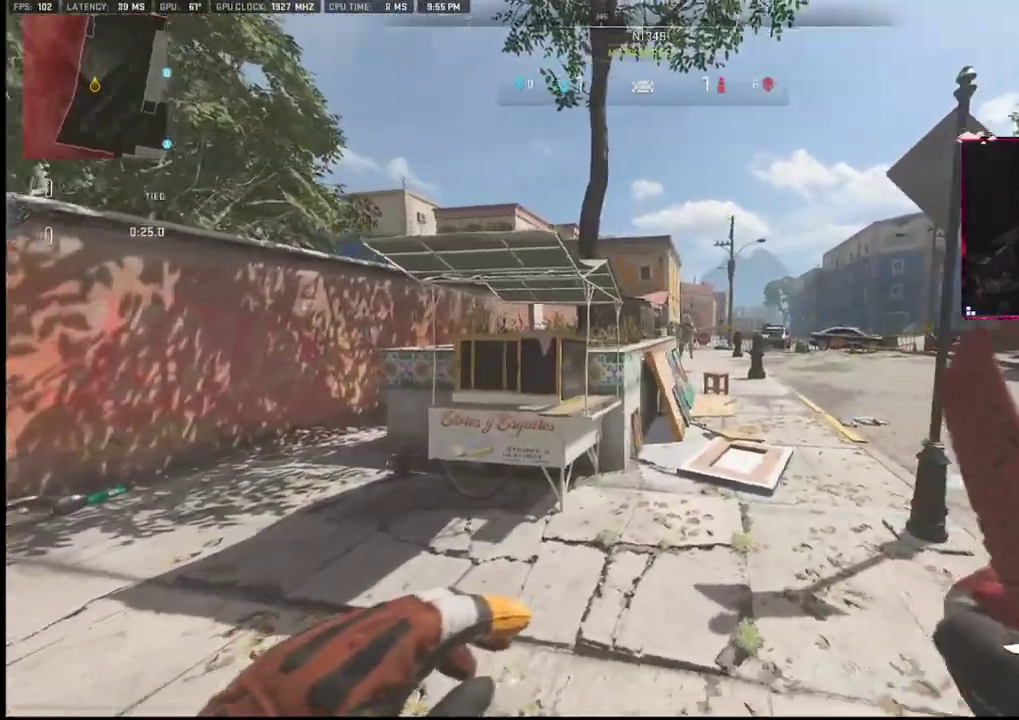
{"buttons": [], "left_stick": "up", "right_stick": "left", "events": [[133, "left_stick", "up-right"], [183, "right_stick", "center"], [400, "left_stick", "up"], [400, "right_stick", "left"]]}
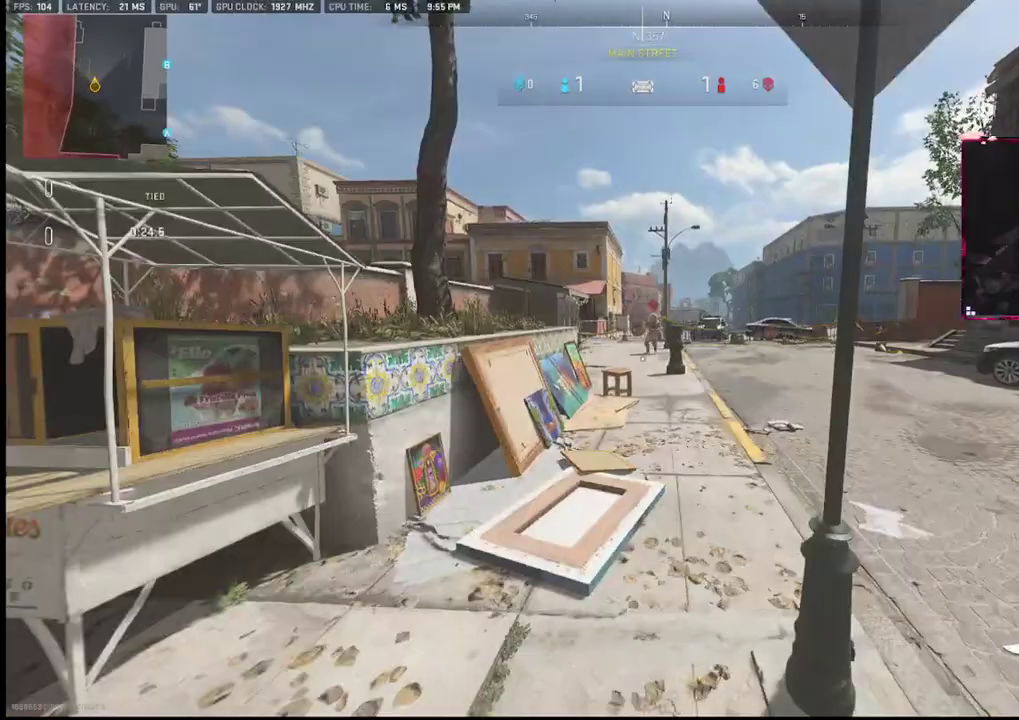
{"buttons": [], "left_stick": "up-right", "right_stick": "center", "events": [[83, "right_stick", "center"], [233, "left_stick", "up-right"]]}
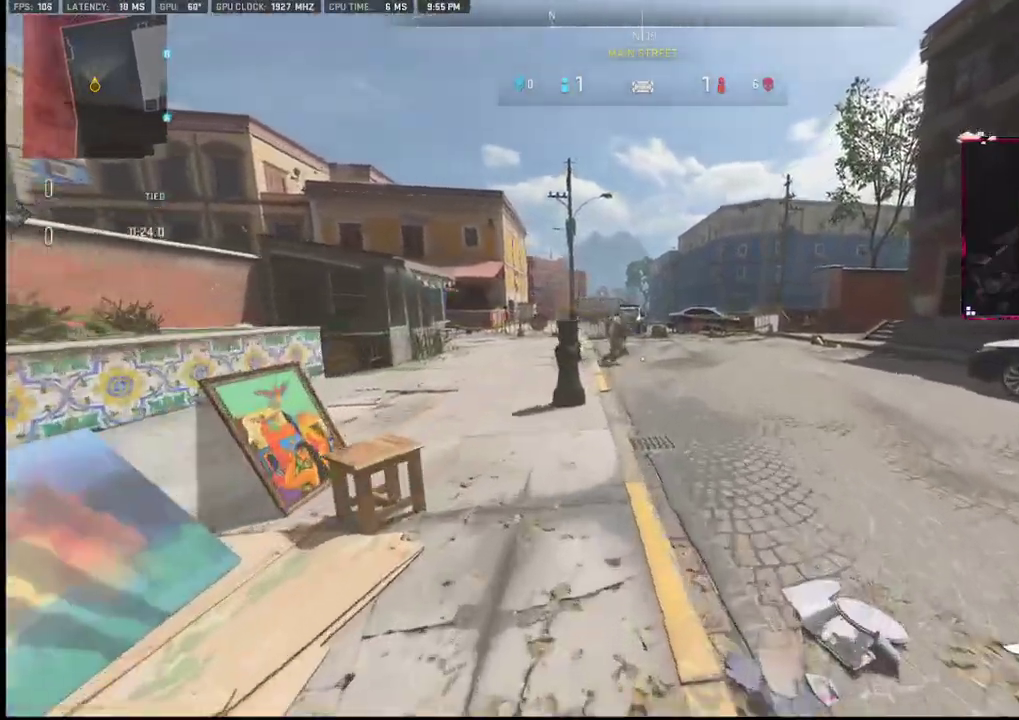
{"buttons": [], "left_stick": "down-right", "right_stick": "left", "events": [[500, "left_stick", "down-right"], [500, "right_stick", "left"]]}
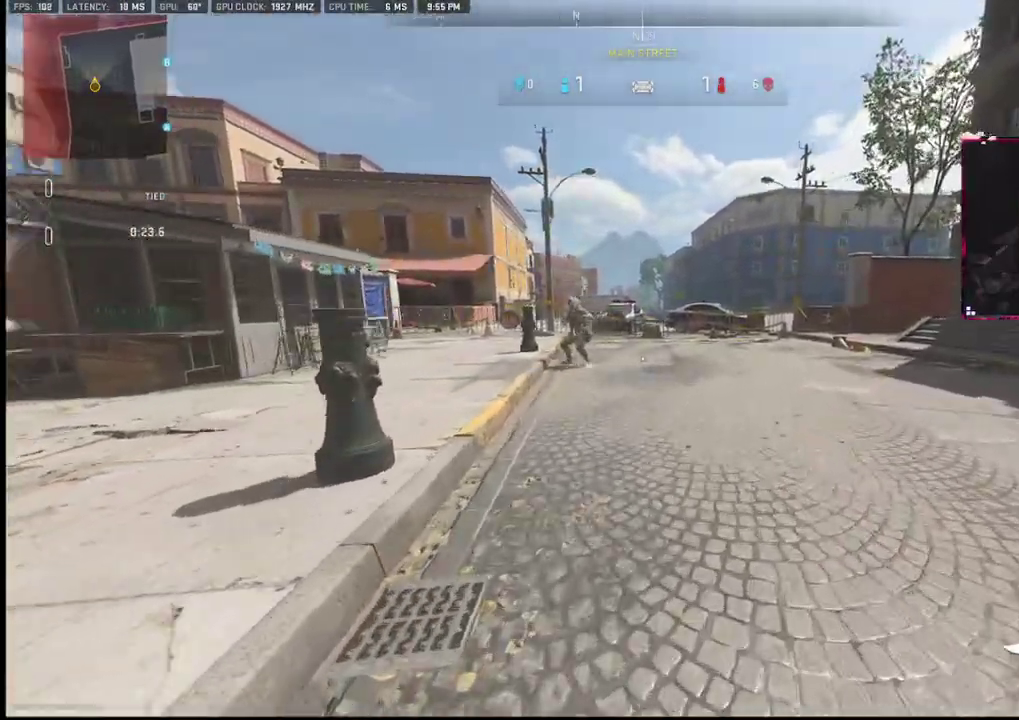
{"buttons": [], "left_stick": "up", "right_stick": "center", "events": [[83, "right_stick", "center"], [100, "left_stick", "right"], [250, "left_stick", "up-right"], [483, "left_stick", "up"]]}
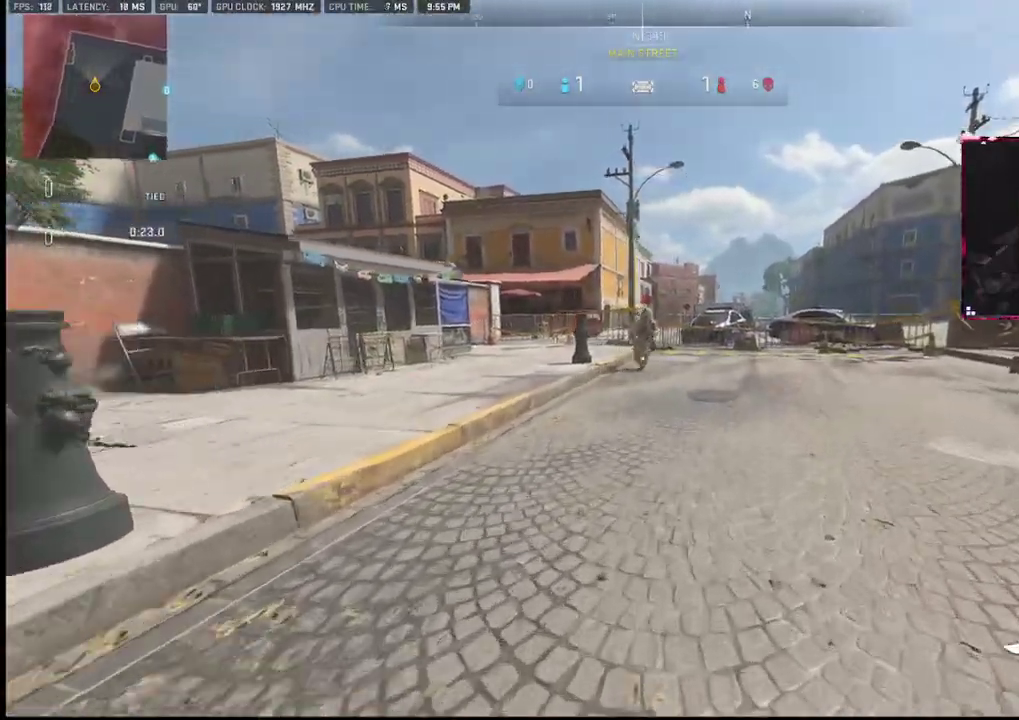
{"buttons": [], "left_stick": "up-right", "right_stick": "right", "events": [[133, "left_stick", "up-left"], [300, "right_stick", "right"], [350, "left_stick", "up-right"]]}
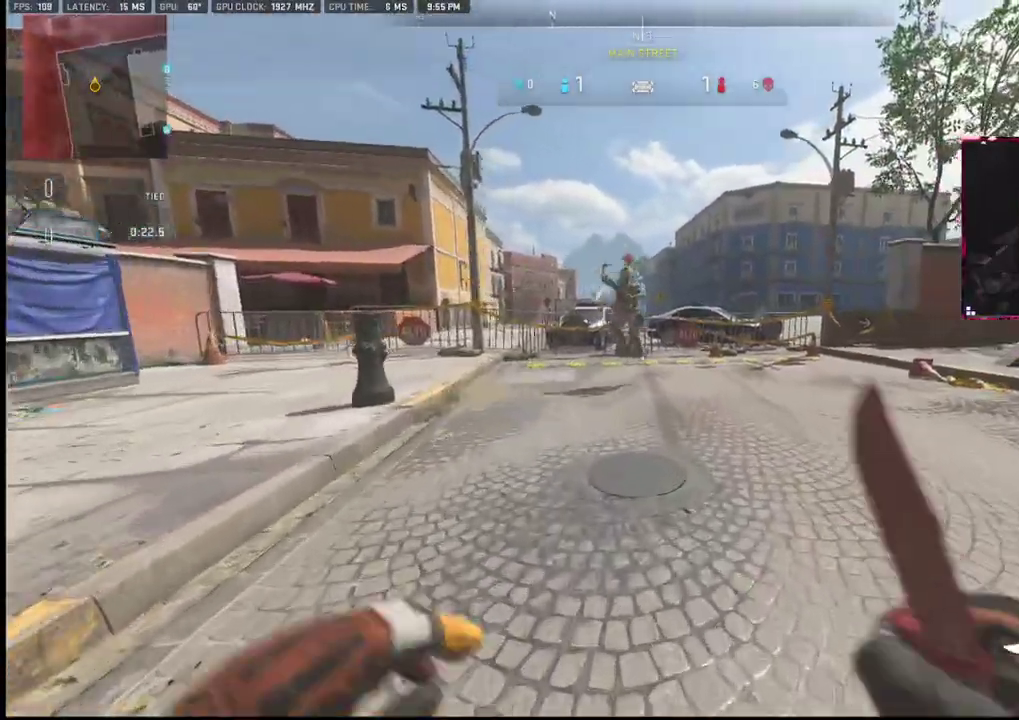
{"buttons": [], "left_stick": "up-left", "right_stick": "center", "events": [[350, "right_stick", "left"], [483, "left_stick", "up-left"], [483, "right_stick", "center"]]}
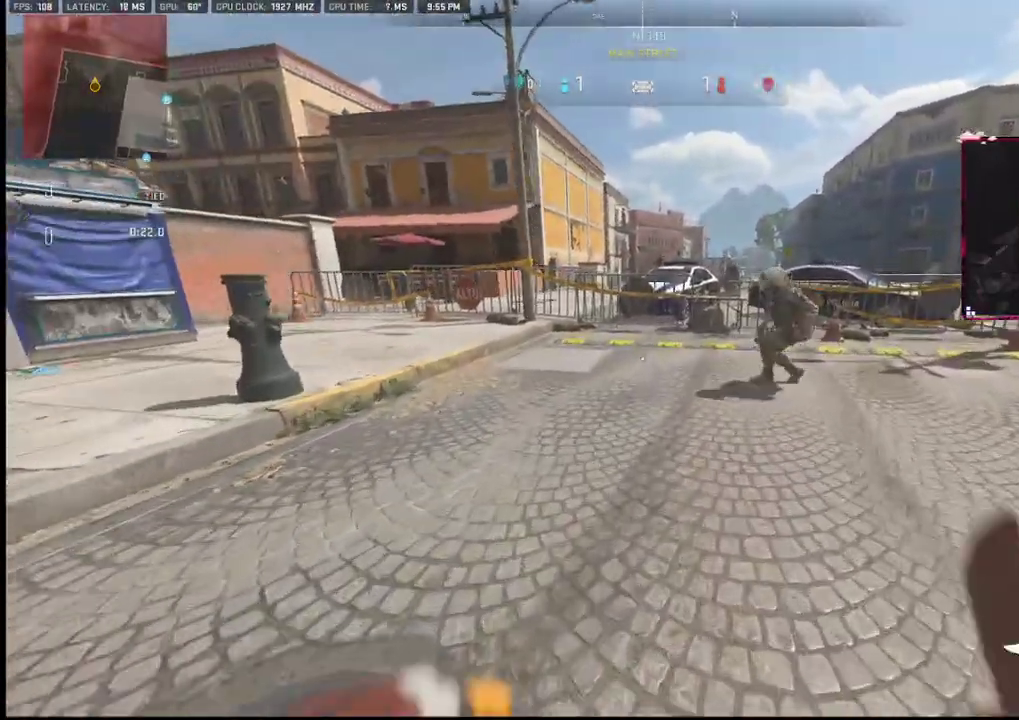
{"buttons": [], "left_stick": "up-right", "right_stick": "left", "events": [[150, "right_stick", "right"], [233, "left_stick", "right"], [383, "left_stick", "up-right"], [383, "right_stick", "down-left"], [433, "right_stick", "left"]]}
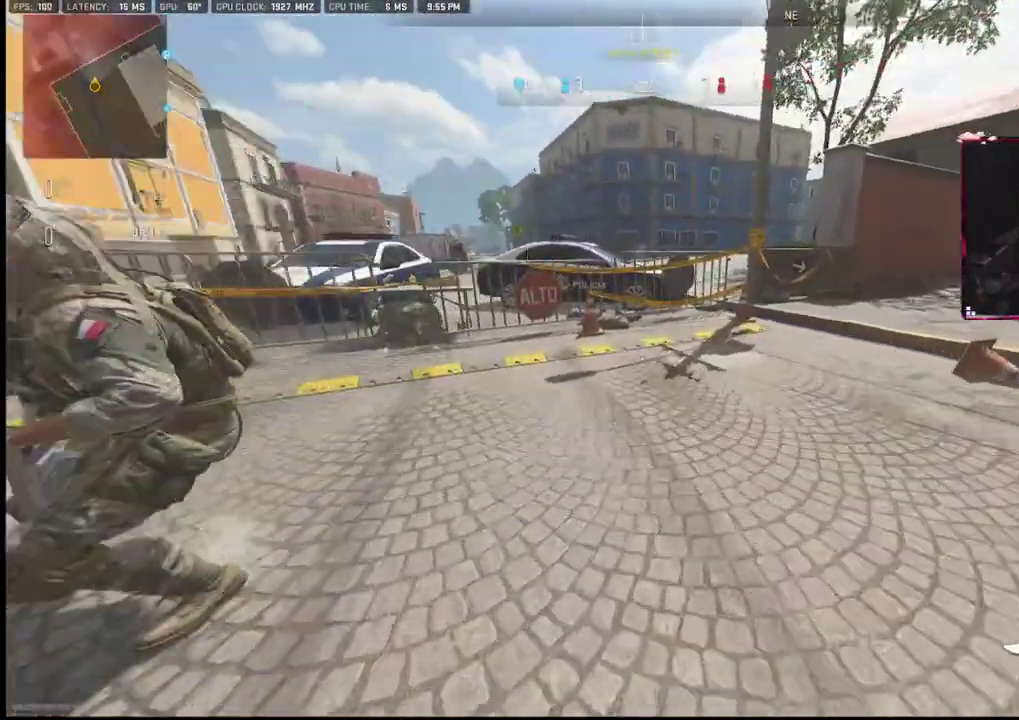
{"buttons": [], "left_stick": "up-left", "right_stick": "right", "events": [[33, "left_stick", "up-left"], [350, "right_stick", "right"]]}
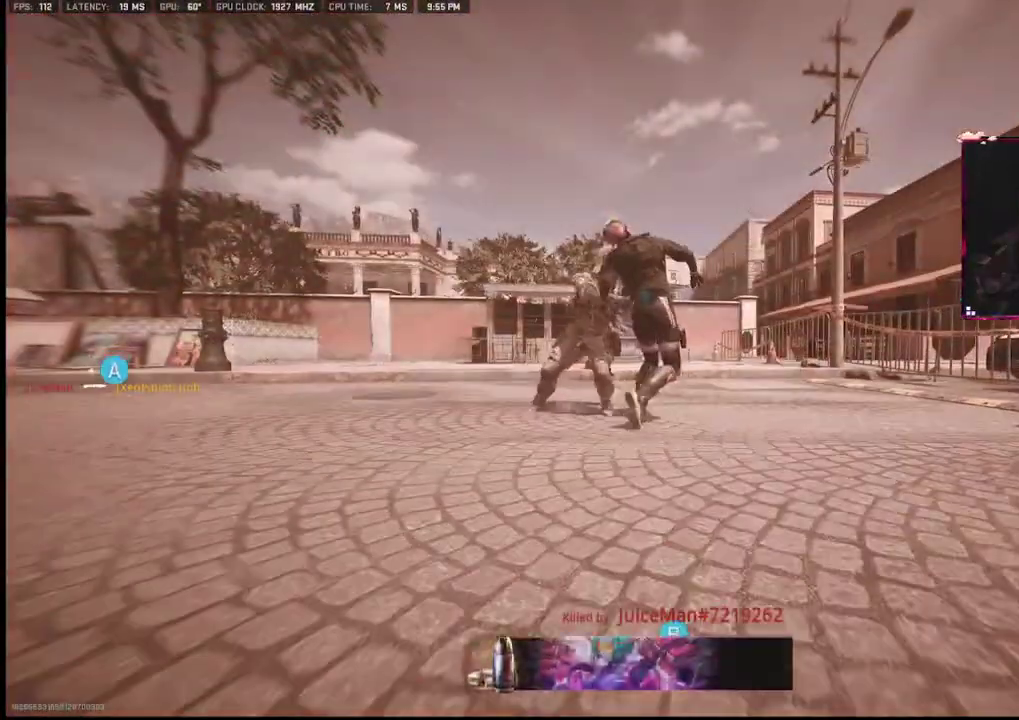
{"buttons": [], "left_stick": "center", "right_stick": "center", "events": [[33, "right_stick", "left"], [100, "left_stick", "center"], [100, "right_stick", "center"]]}